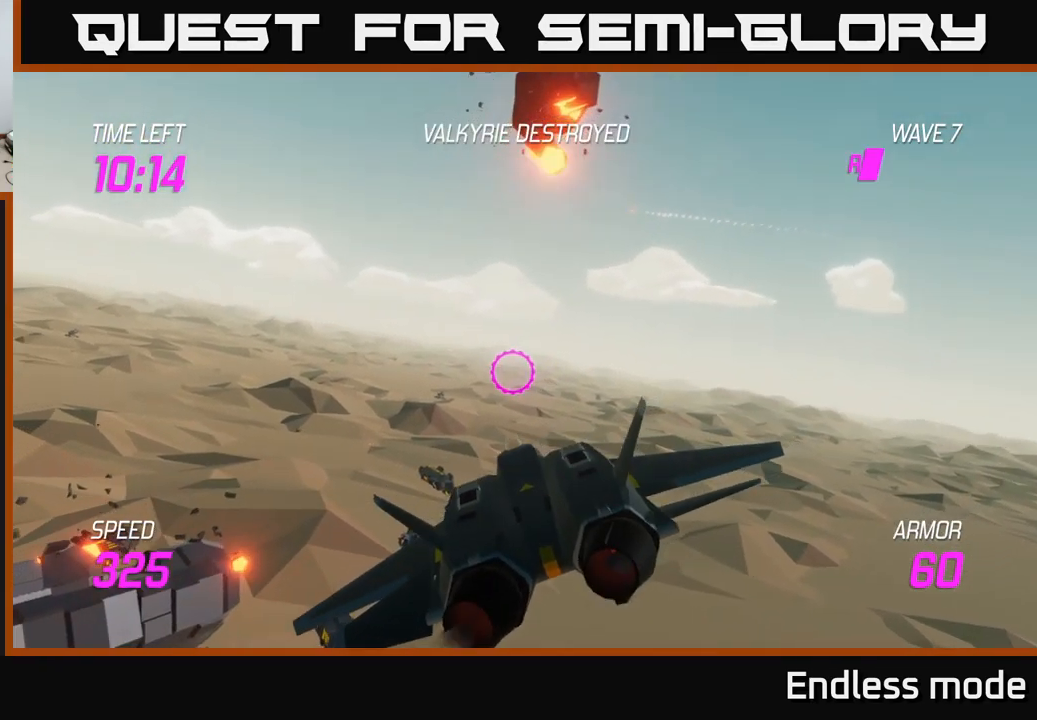
Gameplay with a controller (Xbox layout); each line is a JSON object with the inputs held at the frame after it. "events" lists button and stick changes between this image and that frame as [ms after this image, input, new state], when the widget could be followed in between.
{"buttons": [], "left_stick": "left", "right_stick": "center", "events": []}
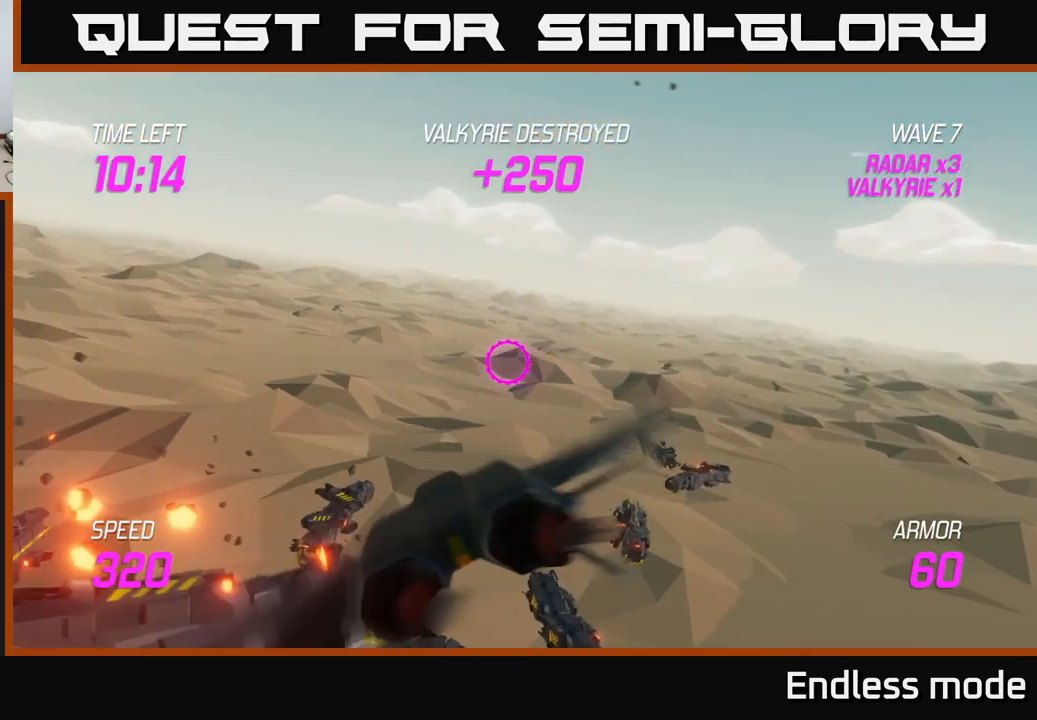
{"buttons": [], "left_stick": "left", "right_stick": "center", "events": []}
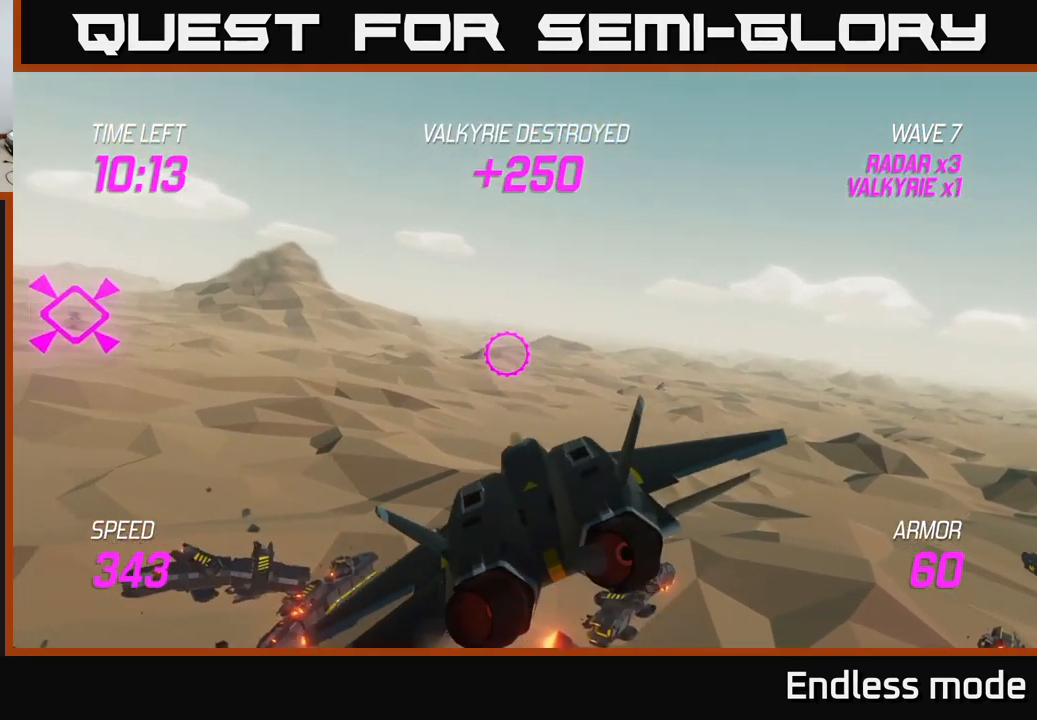
{"buttons": ["L2"], "left_stick": "right", "right_stick": "center", "events": [[267, "L2", "down"], [367, "R2", "down"], [434, "left_stick", "center"], [450, "R2", "up"], [484, "left_stick", "right"]]}
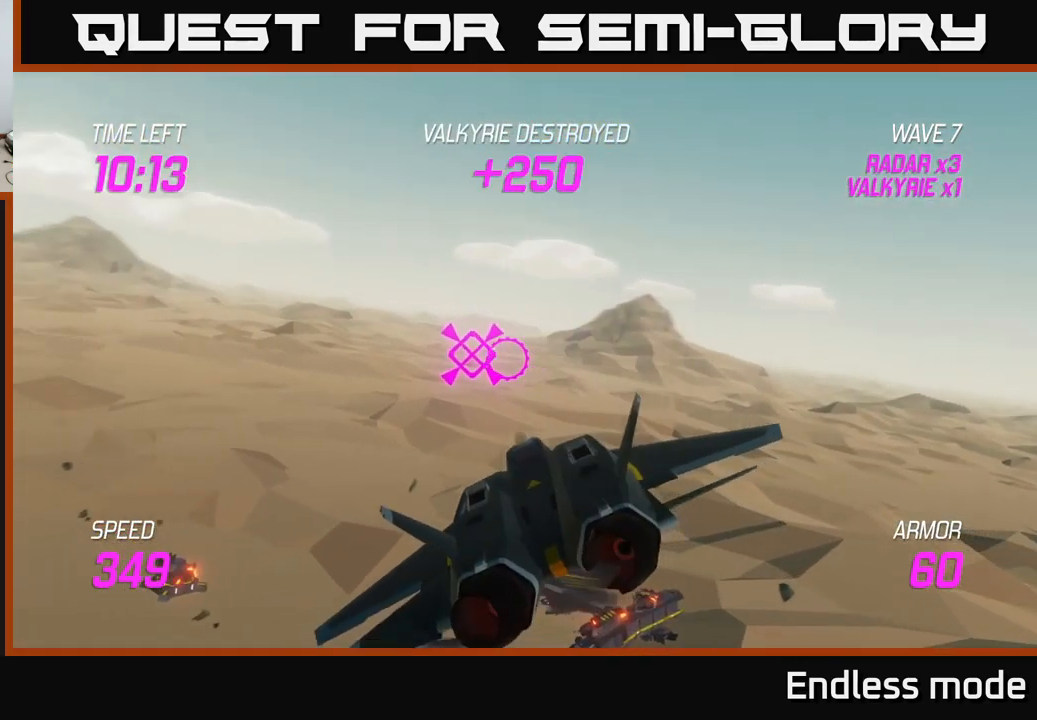
{"buttons": ["L2"], "left_stick": "left", "right_stick": "center", "events": [[50, "R2", "down"], [84, "left_stick", "center"], [134, "R2", "up"], [234, "left_stick", "down-left"], [501, "left_stick", "left"]]}
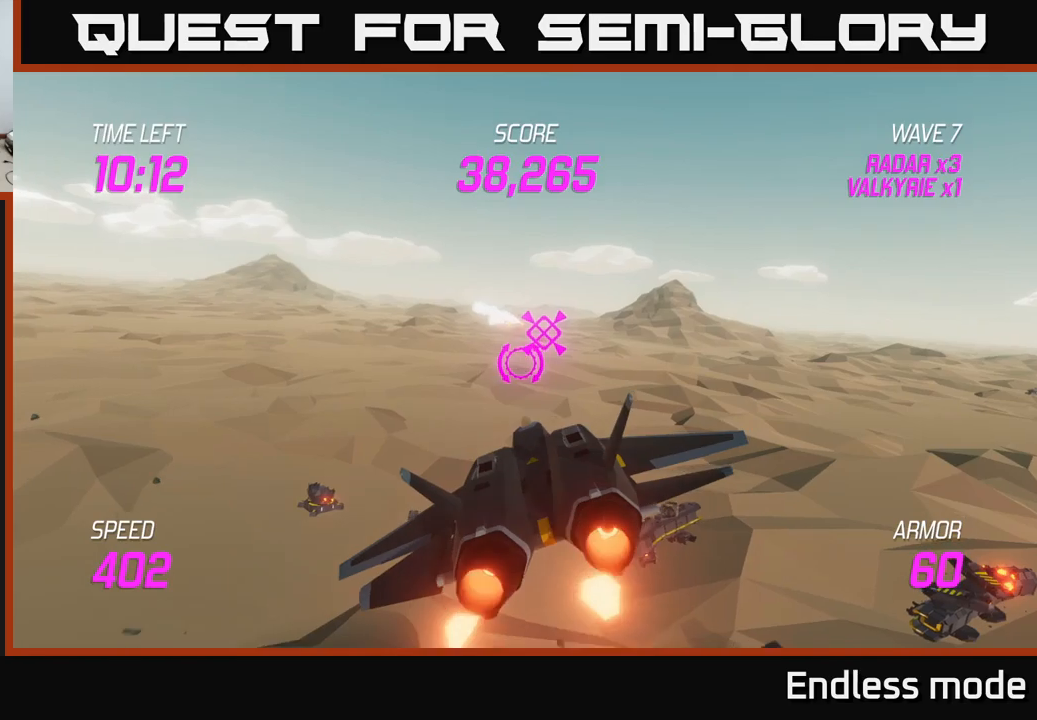
{"buttons": ["L2"], "left_stick": "down-left", "right_stick": "center", "events": [[166, "L2", "up"], [300, "L2", "down"], [366, "left_stick", "right"], [466, "left_stick", "down-left"]]}
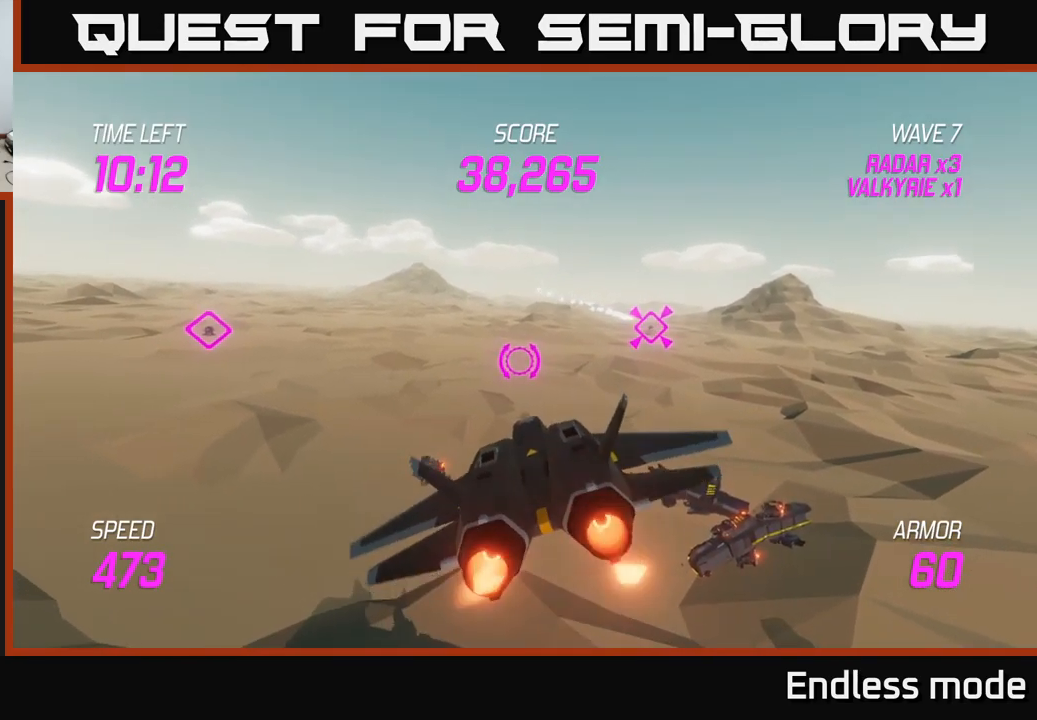
{"buttons": [], "left_stick": "left", "right_stick": "center", "events": [[16, "left_stick", "left"], [116, "L2", "up"], [133, "left_stick", "up-left"], [283, "L2", "down"], [433, "L2", "up"], [433, "left_stick", "left"]]}
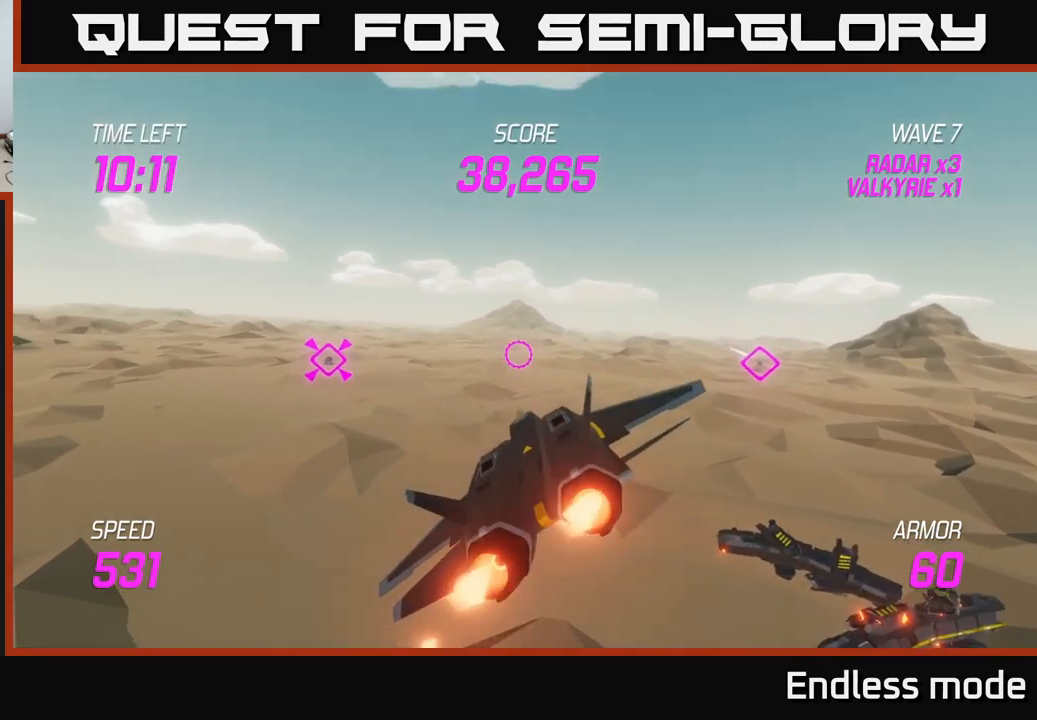
{"buttons": ["L2"], "left_stick": "center", "right_stick": "center", "events": [[16, "L2", "down"], [16, "left_stick", "down-left"], [116, "L2", "up"], [150, "L2", "down"], [166, "left_stick", "up-left"], [316, "left_stick", "center"], [366, "left_stick", "right"], [500, "left_stick", "center"]]}
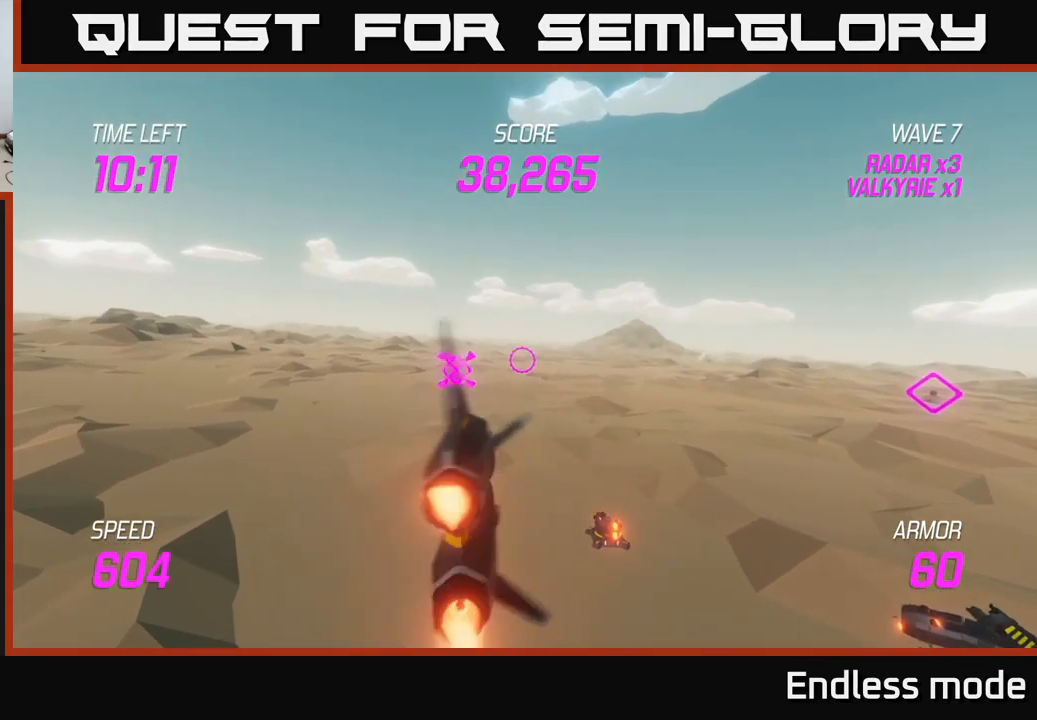
{"buttons": ["L2"], "left_stick": "up-left", "right_stick": "center", "events": [[483, "left_stick", "up-left"]]}
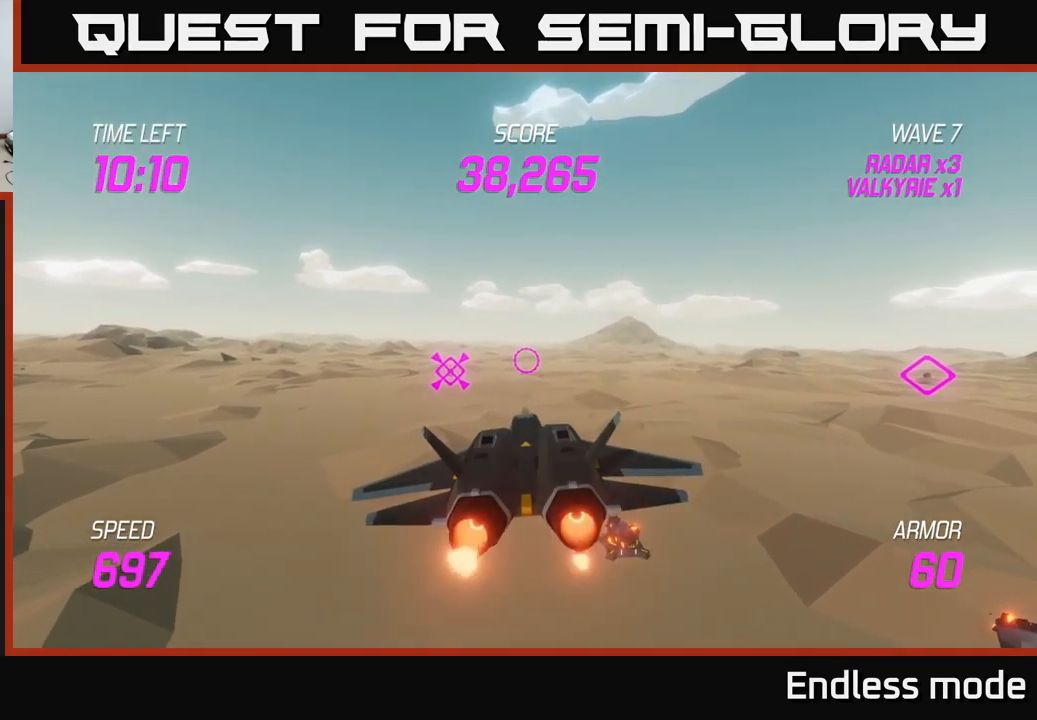
{"buttons": ["L2"], "left_stick": "center", "right_stick": "center", "events": [[266, "left_stick", "center"]]}
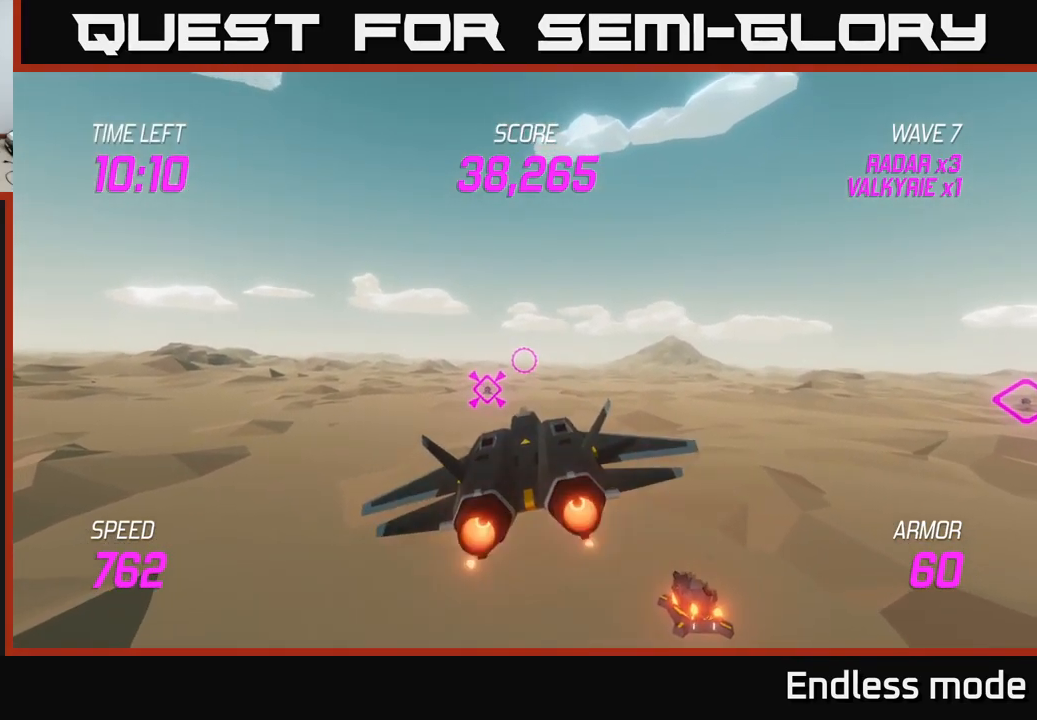
{"buttons": ["L2"], "left_stick": "up-left", "right_stick": "center", "events": [[33, "left_stick", "up-left"], [200, "left_stick", "center"], [483, "left_stick", "up-left"]]}
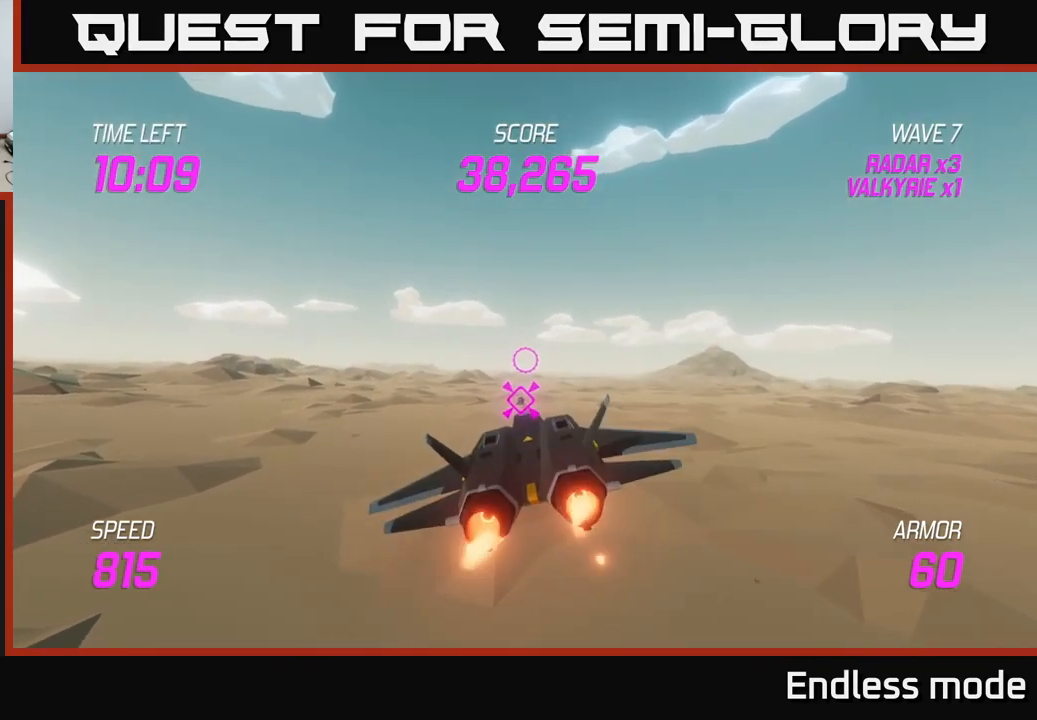
{"buttons": ["L2"], "left_stick": "up", "right_stick": "center", "events": [[216, "left_stick", "center"], [433, "left_stick", "up"]]}
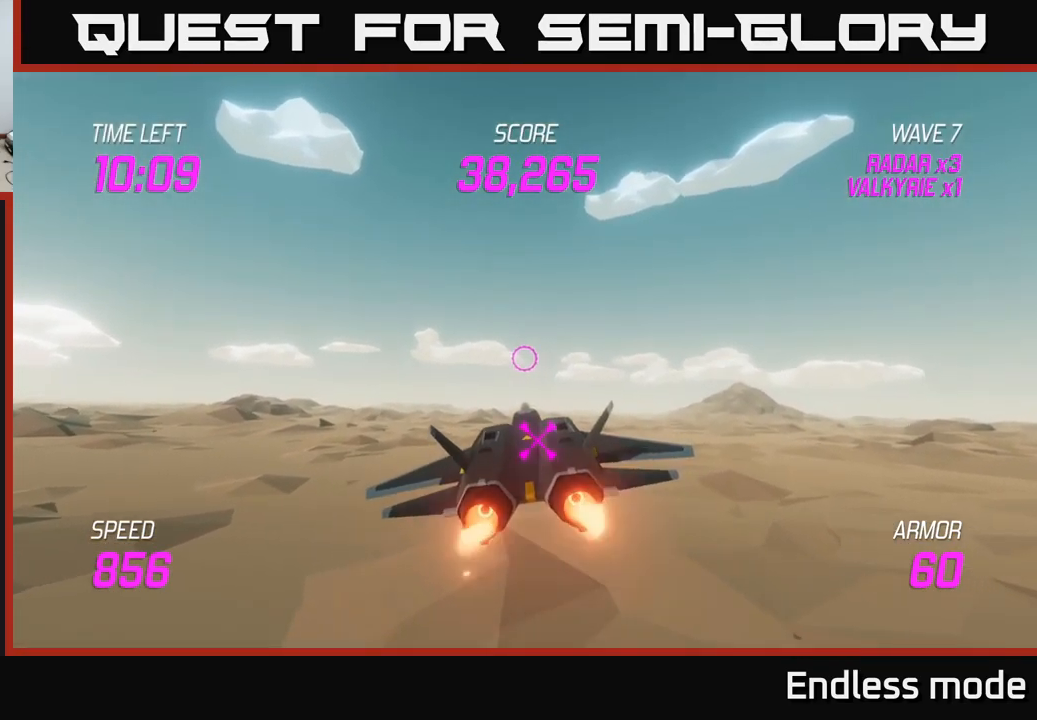
{"buttons": ["L2"], "left_stick": "down-left", "right_stick": "center", "events": [[116, "left_stick", "center"], [316, "left_stick", "down"], [366, "left_stick", "down-left"]]}
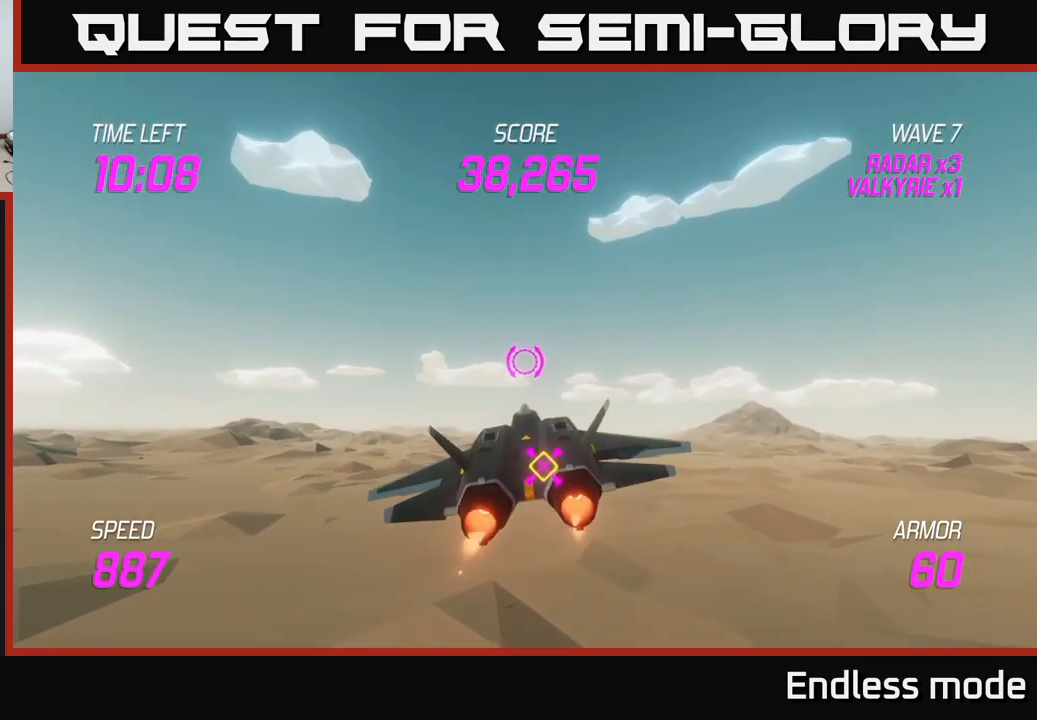
{"buttons": ["L2"], "left_stick": "center", "right_stick": "center", "events": [[66, "R2", "down"], [216, "R2", "up"], [283, "R2", "down"], [283, "left_stick", "right"], [366, "R2", "up"], [433, "left_stick", "center"]]}
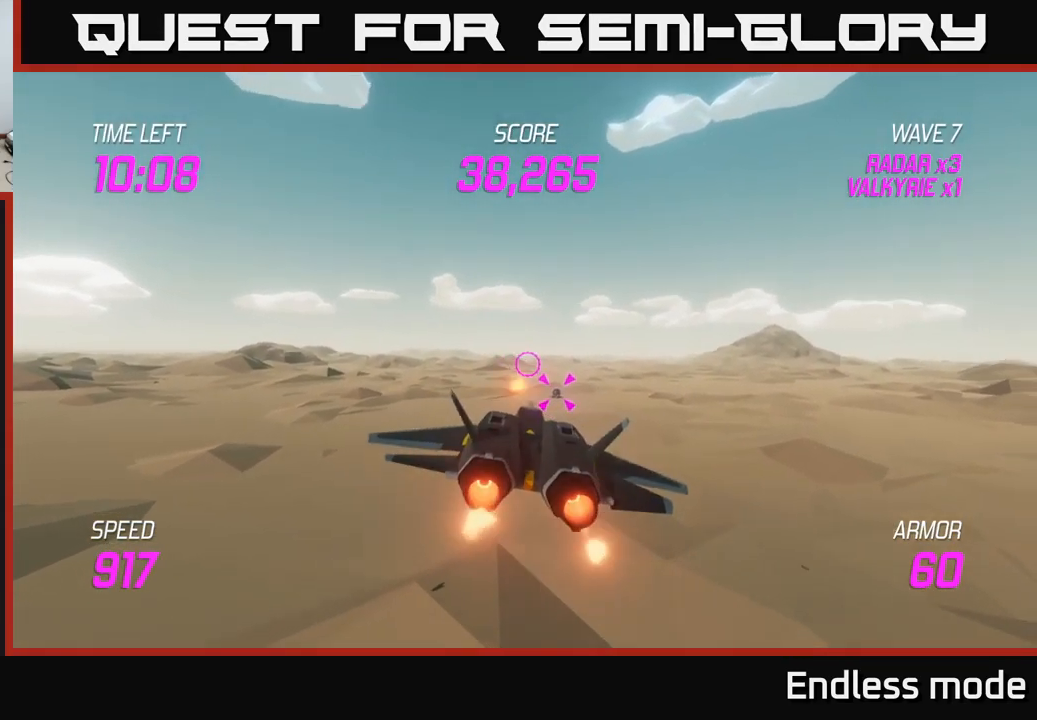
{"buttons": ["L2"], "left_stick": "up-right", "right_stick": "center", "events": [[16, "R2", "down"], [100, "R2", "up"], [133, "left_stick", "right"], [183, "R2", "down"], [266, "R2", "up"], [350, "L2", "up"], [350, "R2", "down"], [483, "L2", "down"], [483, "R2", "up"], [500, "left_stick", "up-right"]]}
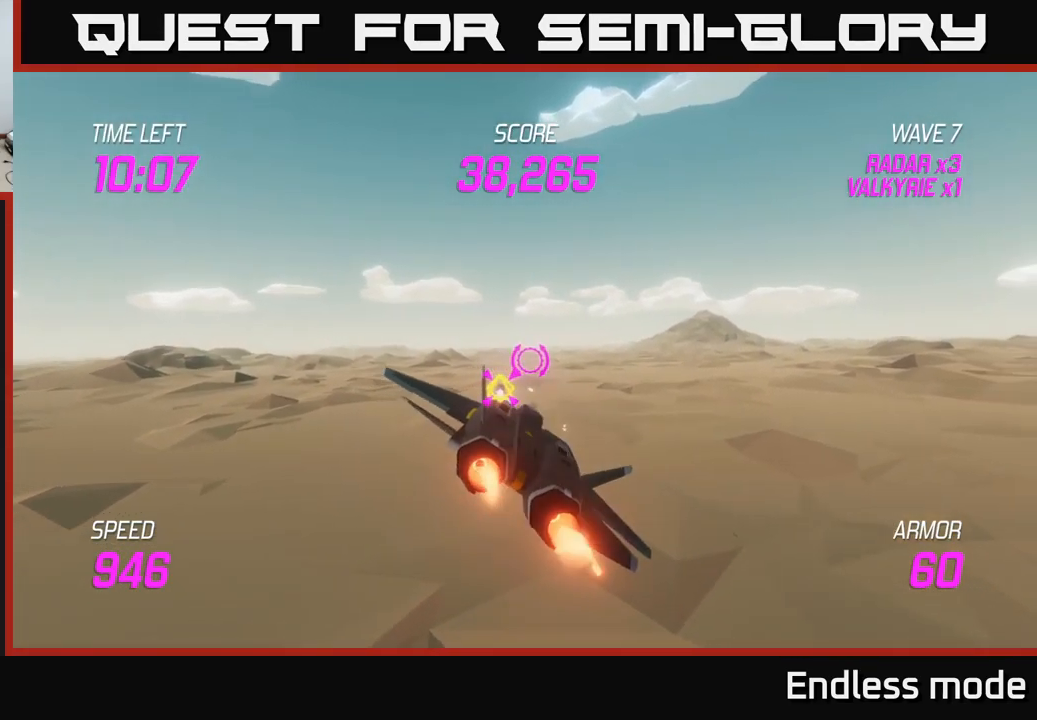
{"buttons": [], "left_stick": "left", "right_stick": "center", "events": [[100, "L2", "up"], [300, "left_stick", "up-left"], [350, "left_stick", "left"], [383, "L2", "down"], [483, "L2", "up"]]}
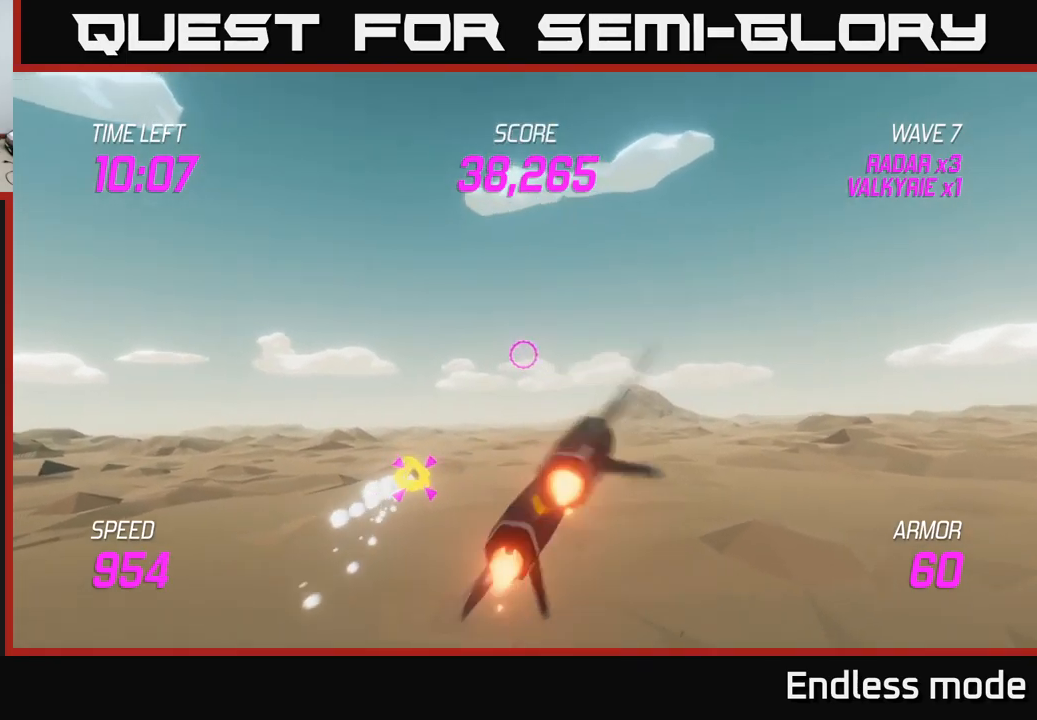
{"buttons": ["L2"], "left_stick": "down-right", "right_stick": "center", "events": [[33, "left_stick", "down-left"], [117, "L2", "down"], [250, "L2", "up"], [283, "L2", "down"], [300, "left_stick", "down-right"], [350, "R2", "down"], [467, "R2", "up"]]}
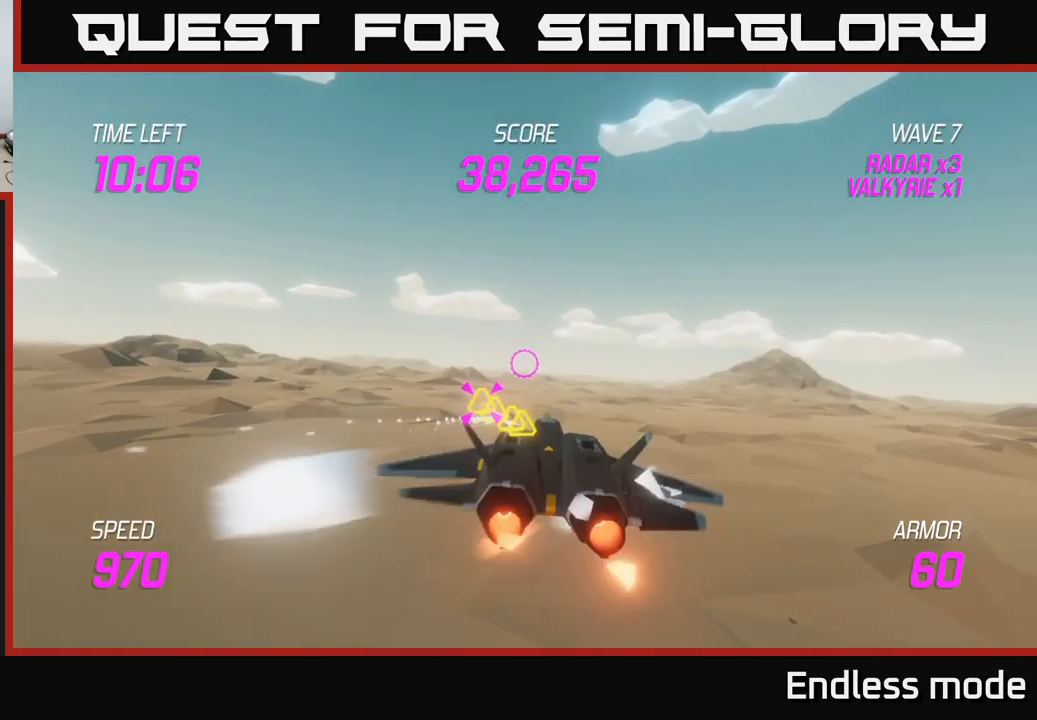
{"buttons": ["L2", "R2"], "left_stick": "center", "right_stick": "center", "events": [[33, "left_stick", "center"], [50, "R2", "down"], [100, "left_stick", "down-left"], [150, "left_stick", "left"], [167, "R2", "up"], [250, "R2", "down"], [333, "left_stick", "center"], [350, "R2", "up"], [450, "R2", "down"]]}
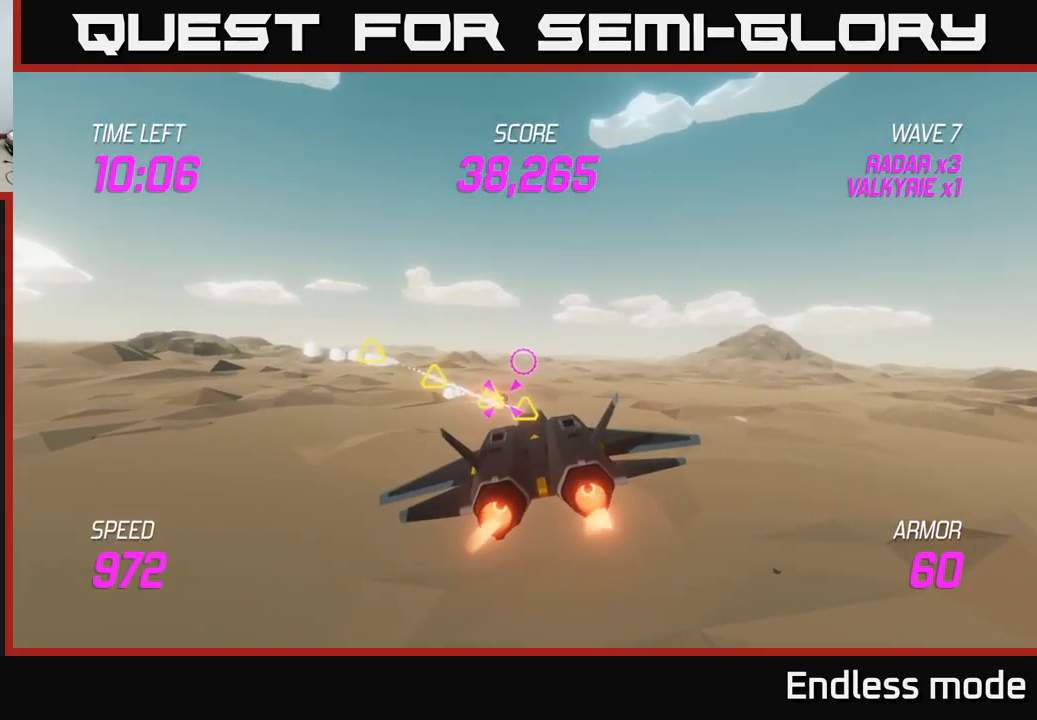
{"buttons": ["L2"], "left_stick": "center", "right_stick": "center", "events": [[50, "R2", "up"], [67, "left_stick", "left"], [150, "R2", "down"], [250, "R2", "up"], [317, "left_stick", "center"], [333, "R2", "down"], [450, "R2", "up"]]}
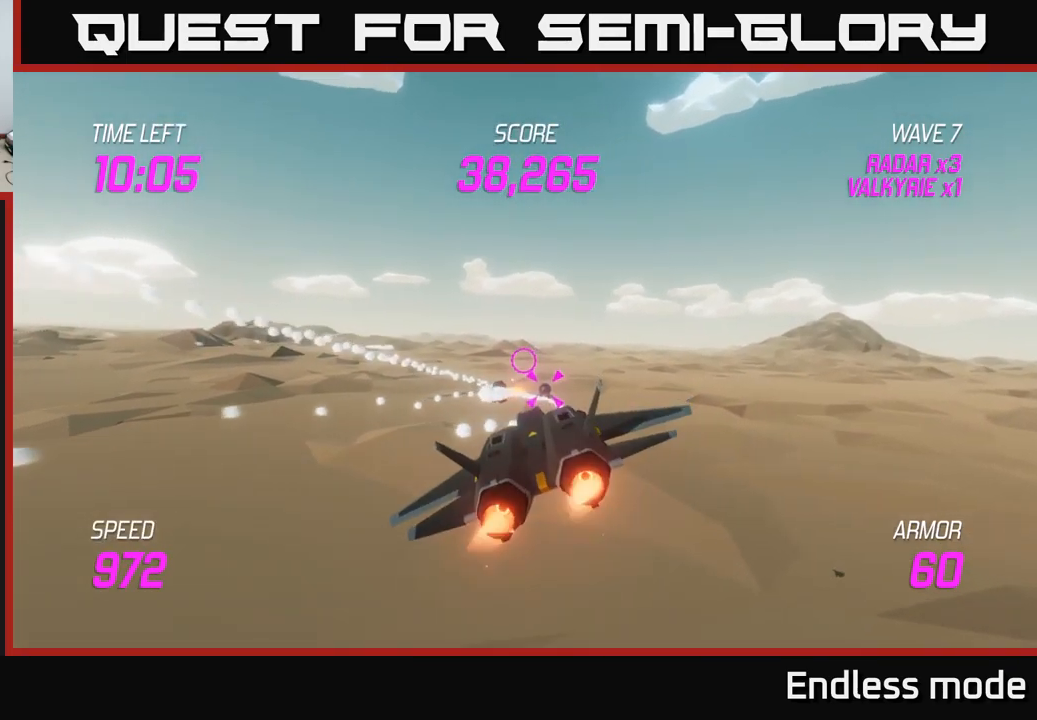
{"buttons": ["L2", "R2"], "left_stick": "right", "right_stick": "center", "events": [[33, "R2", "down"], [67, "left_stick", "down-left"], [83, "L2", "up"], [133, "R2", "up"], [217, "left_stick", "center"], [250, "L2", "down"], [450, "R2", "down"], [450, "left_stick", "right"]]}
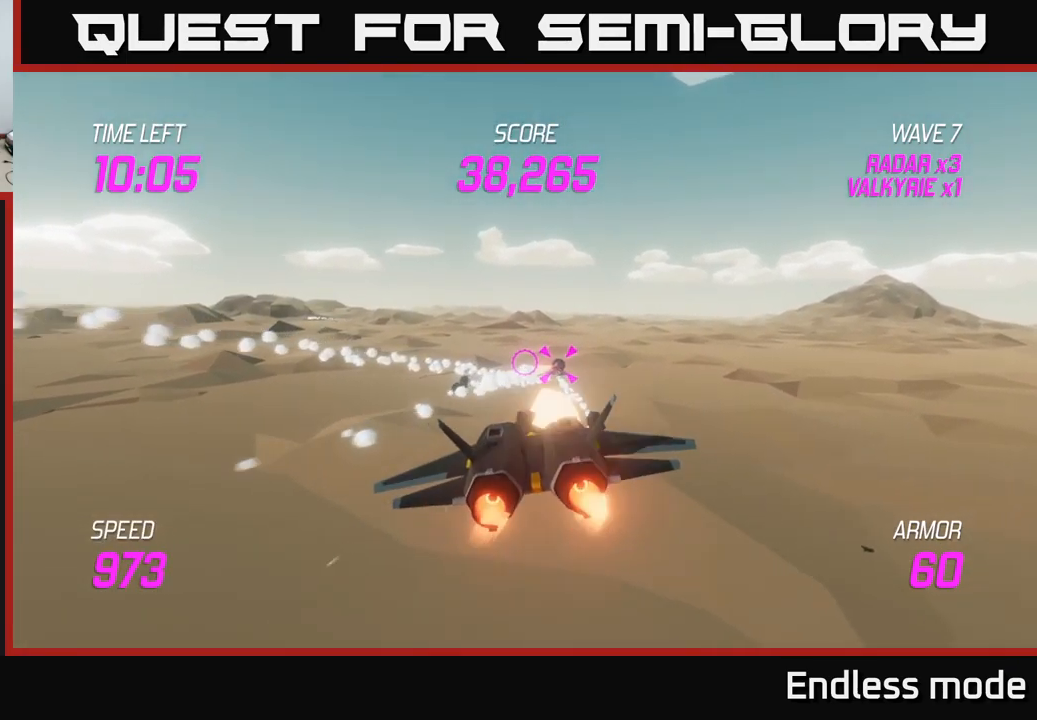
{"buttons": ["L2"], "left_stick": "center", "right_stick": "center", "events": [[67, "R2", "up"], [67, "left_stick", "center"], [167, "R2", "down"], [283, "R2", "up"], [383, "R2", "down"], [450, "R2", "up"]]}
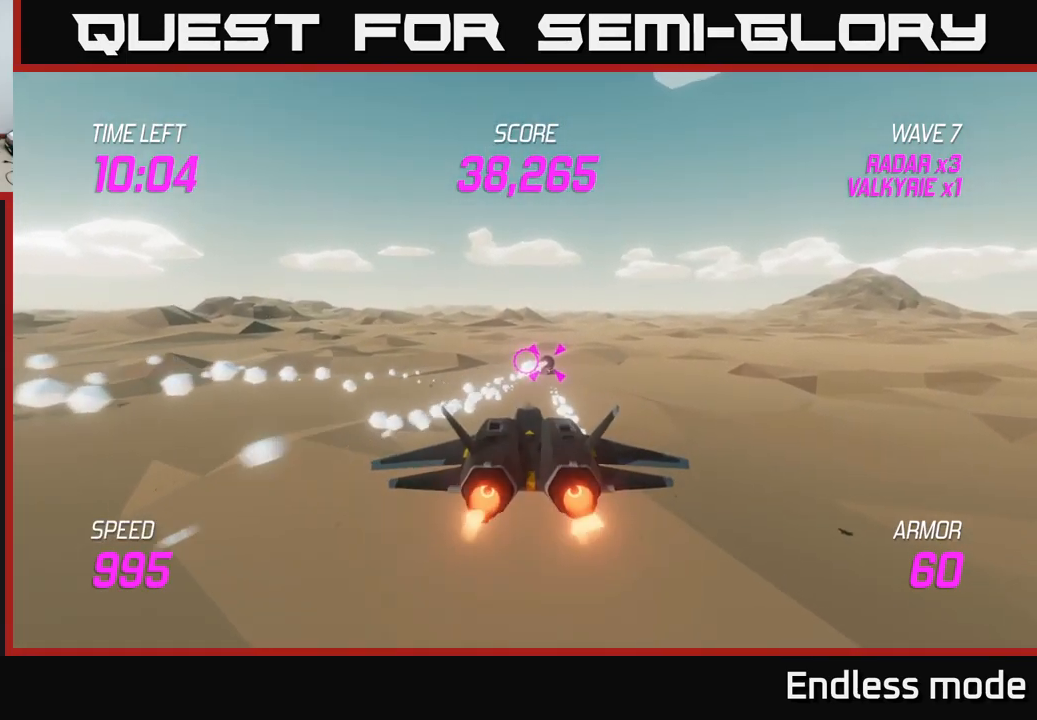
{"buttons": ["R2"], "left_stick": "center", "right_stick": "center", "events": [[100, "R2", "down"], [200, "L2", "up"], [200, "R2", "up"], [283, "R2", "down"], [383, "R2", "up"], [500, "R2", "down"]]}
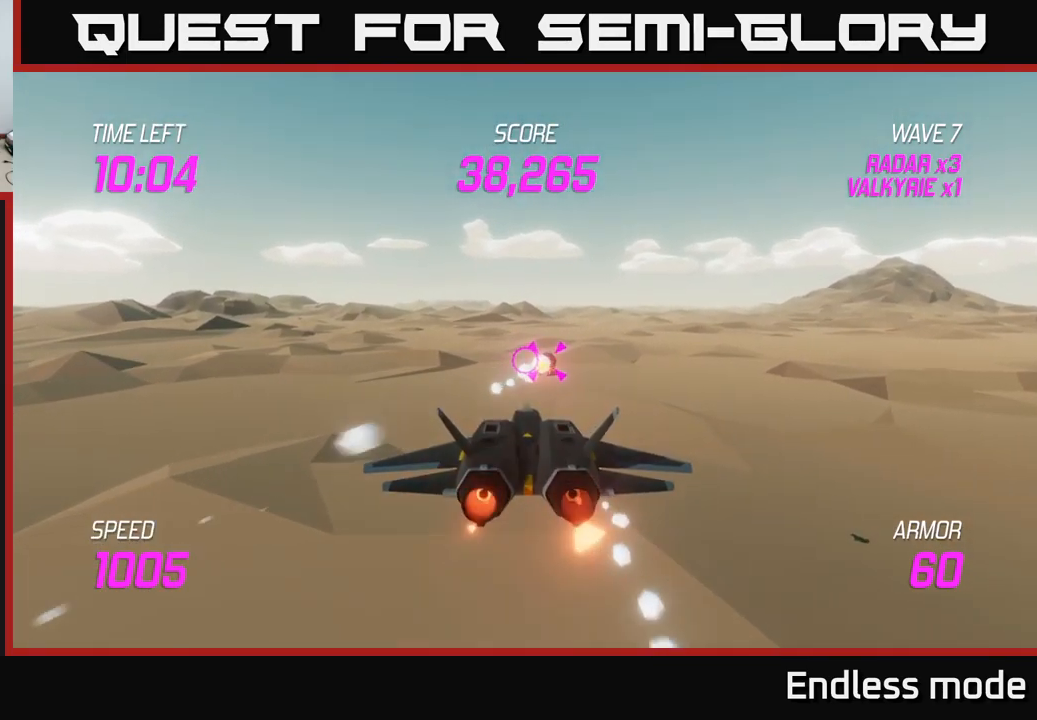
{"buttons": [], "left_stick": "up-right", "right_stick": "center", "events": [[83, "R2", "up"], [183, "R2", "down"], [183, "left_stick", "right"], [267, "R2", "up"], [400, "left_stick", "up-right"]]}
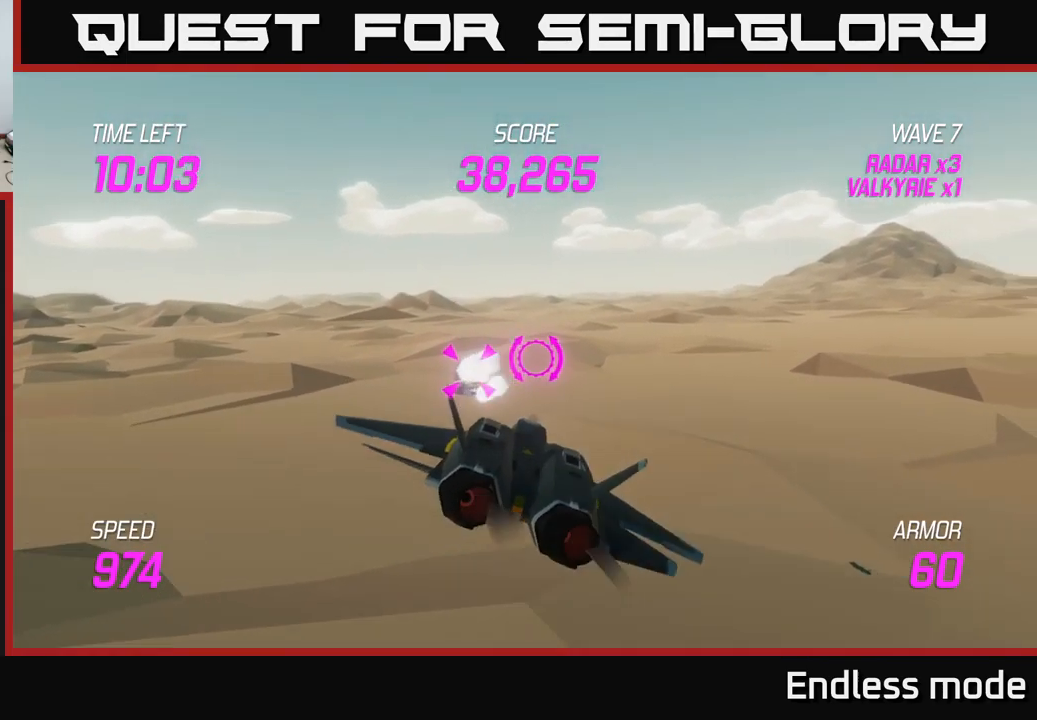
{"buttons": [], "left_stick": "up-right", "right_stick": "center", "events": [[217, "left_stick", "right"], [483, "left_stick", "up-right"]]}
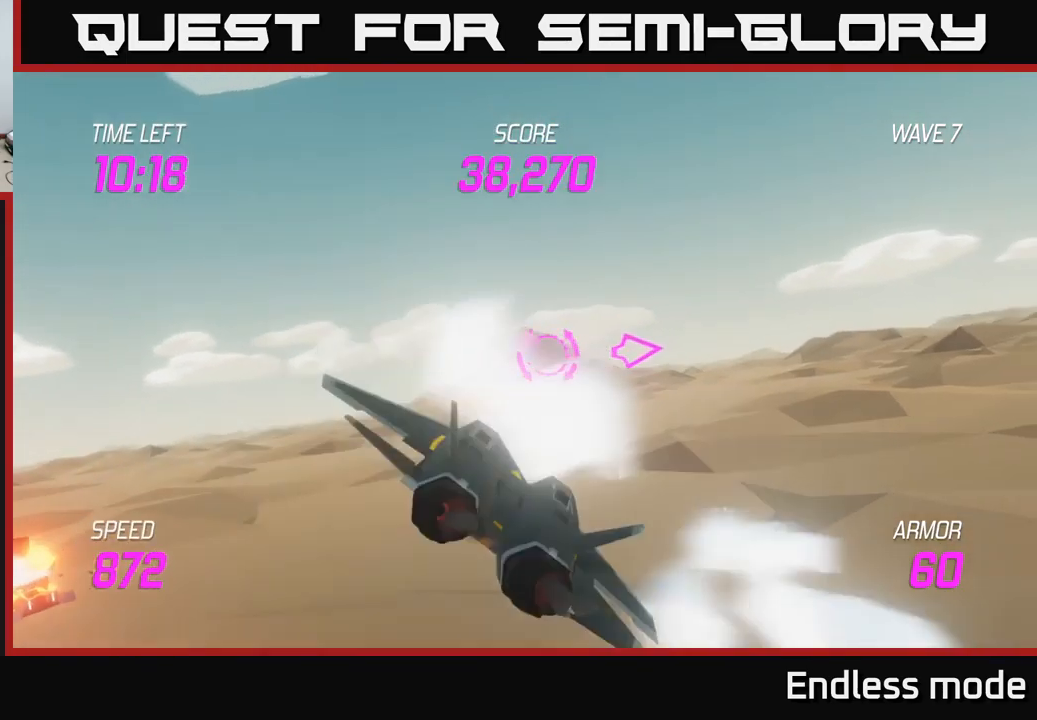
{"buttons": [], "left_stick": "up-right", "right_stick": "center", "events": []}
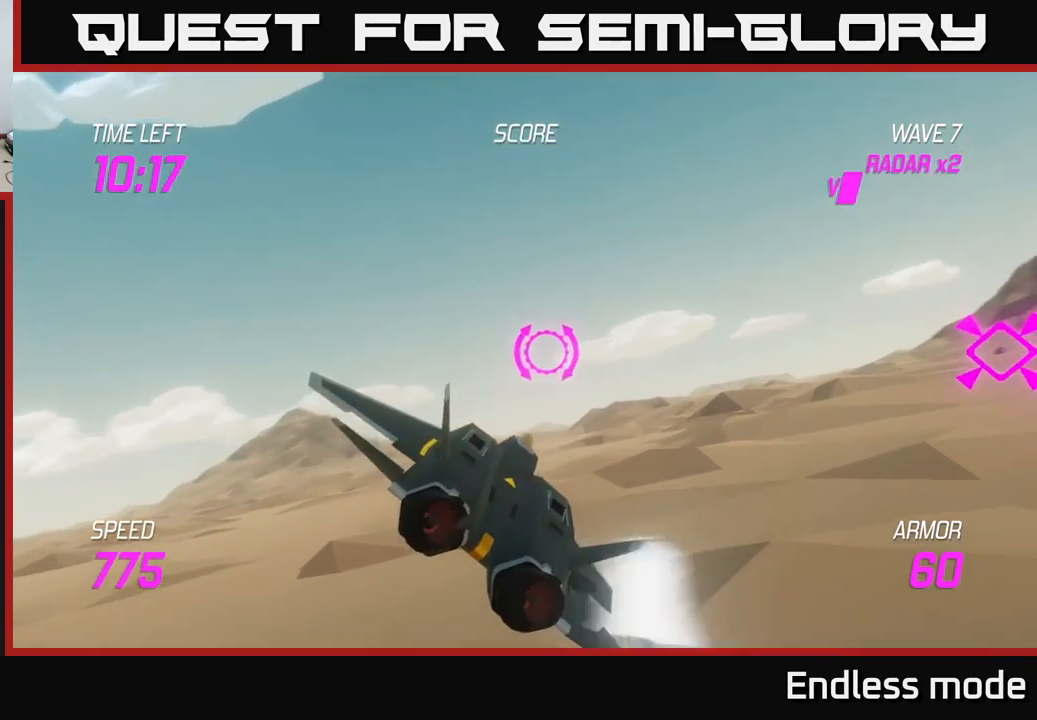
{"buttons": ["L2"], "left_stick": "up-right", "right_stick": "center", "events": [[17, "left_stick", "right"], [233, "L2", "down"], [366, "L2", "up"], [433, "left_stick", "up-right"], [449, "L2", "down"]]}
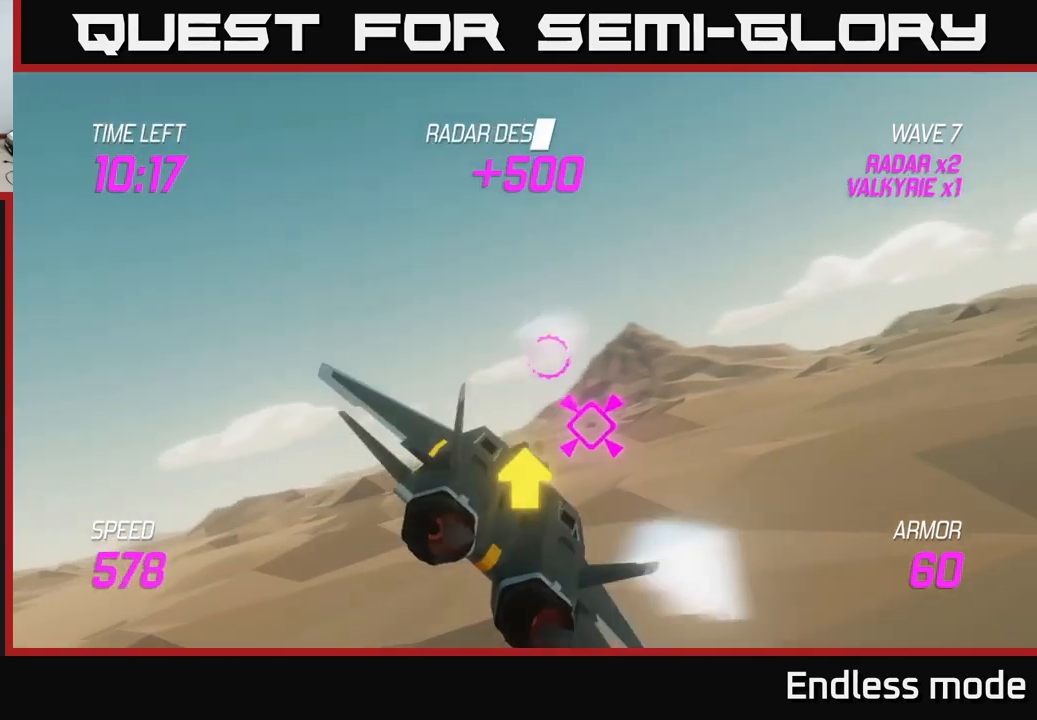
{"buttons": [], "left_stick": "up-right", "right_stick": "center", "events": [[100, "L2", "up"]]}
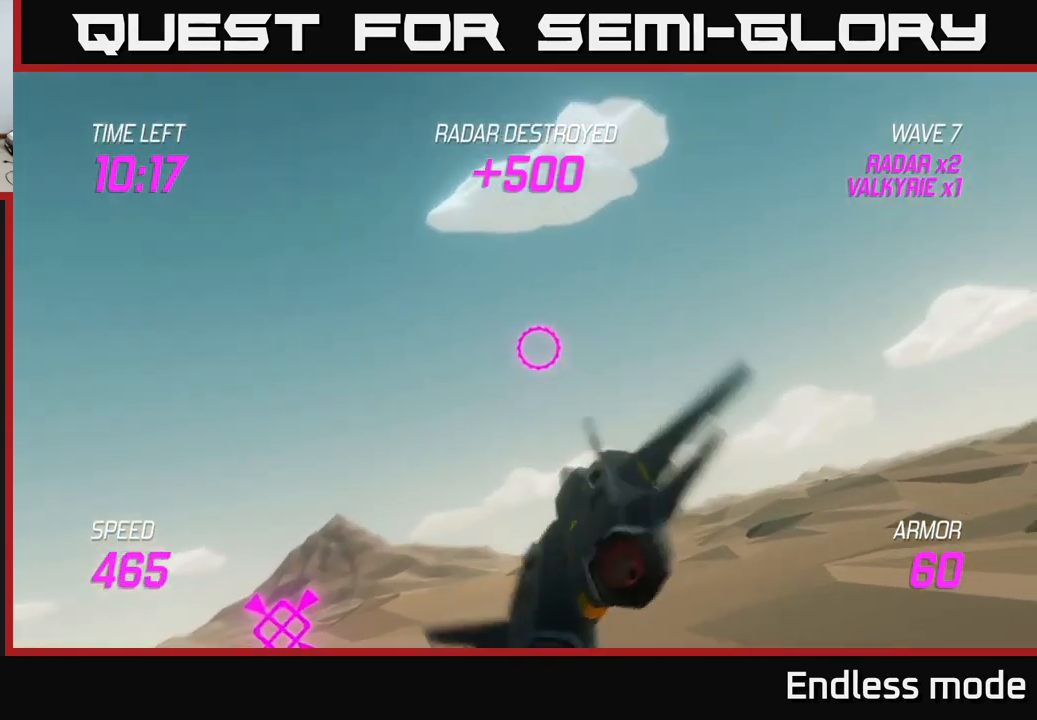
{"buttons": ["L2"], "left_stick": "right", "right_stick": "center", "events": [[34, "L2", "down"], [167, "left_stick", "right"]]}
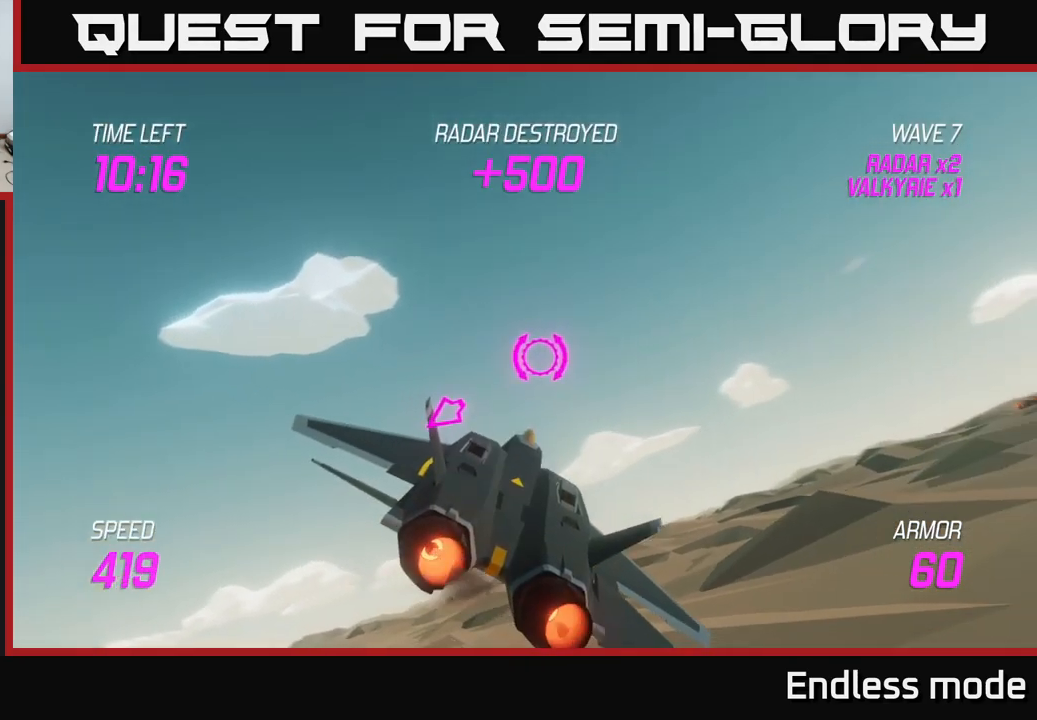
{"buttons": [], "left_stick": "up-right", "right_stick": "center", "events": [[234, "L2", "up"], [400, "left_stick", "up-right"]]}
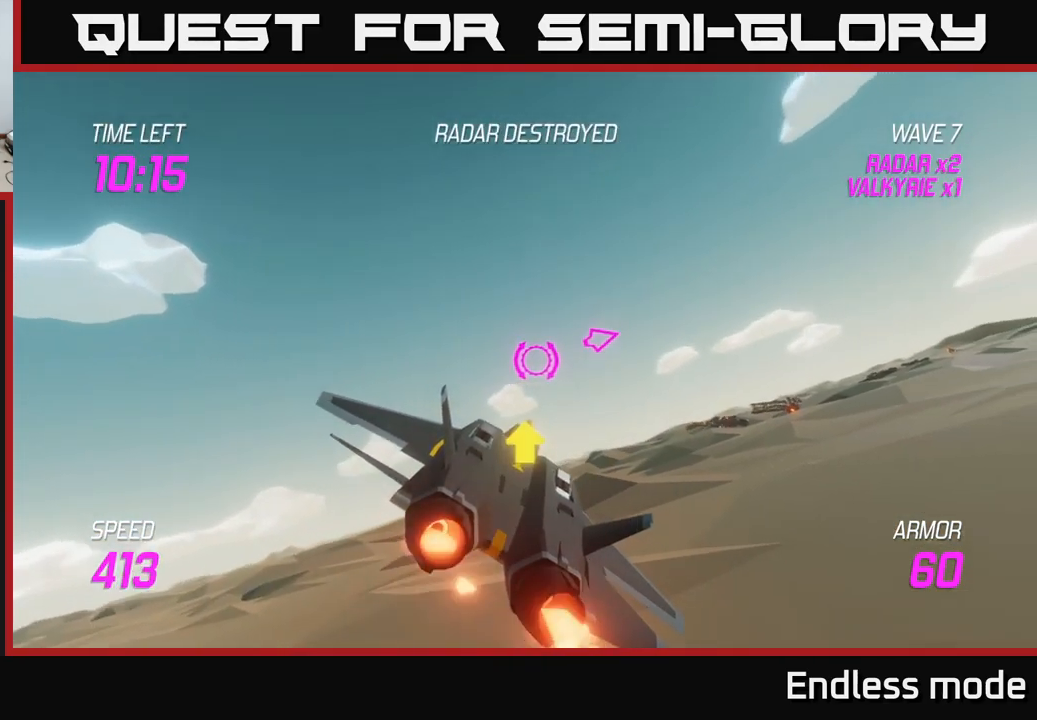
{"buttons": [], "left_stick": "up-right", "right_stick": "center", "events": []}